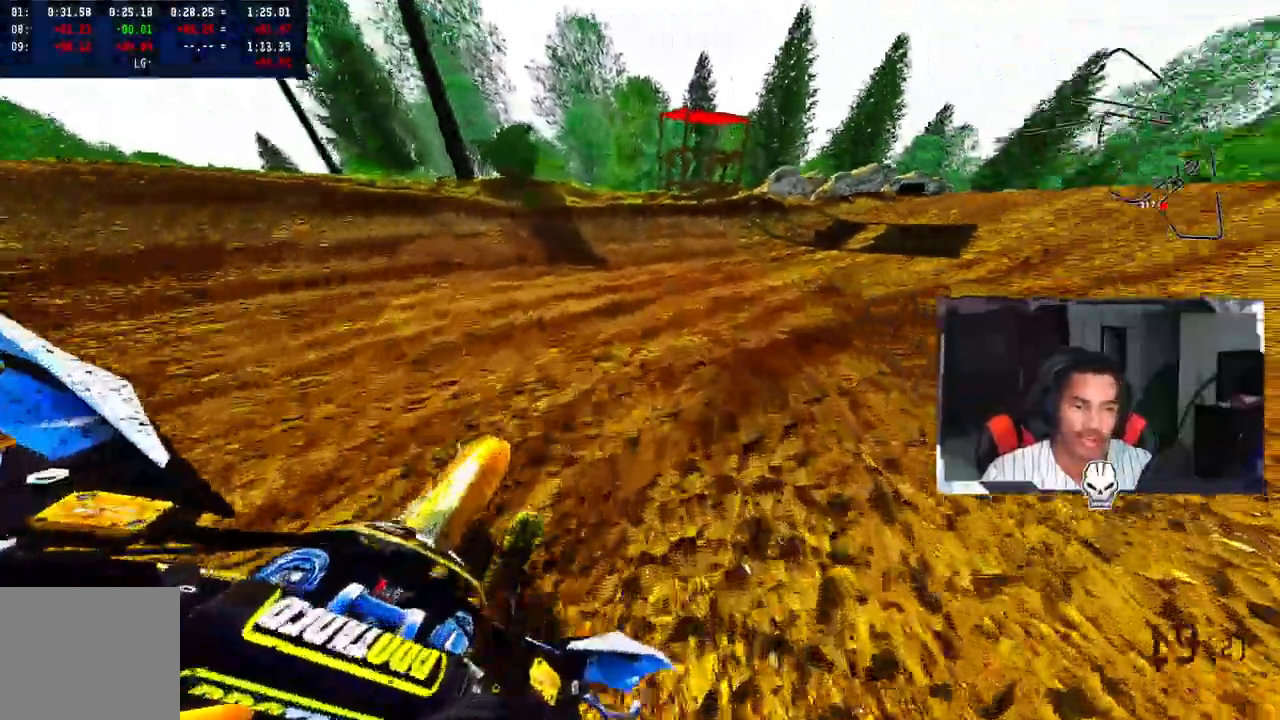
Gameplay with a controller (PlayStation layout); each line is a JSON object with the inputs held at the frame after it. "events" lists button and stick changes between this image and that frame as [ms after this image, input, new state], when the widget could be followed in between. Not read: R1.
{"buttons": ["R2"], "left_stick": "up-right", "right_stick": "up", "events": [[17, "R2", "down"]]}
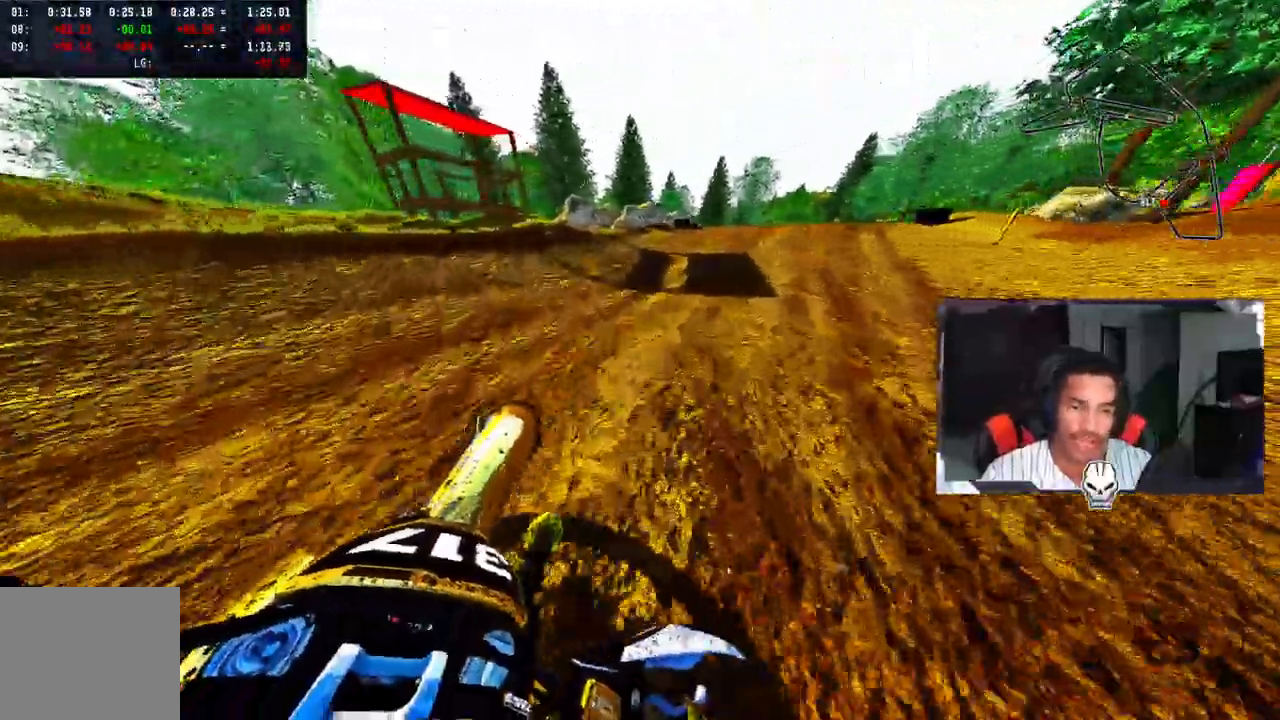
{"buttons": ["R2"], "left_stick": "up-right", "right_stick": "center", "events": [[233, "R3", "down"], [233, "right_stick", "center"], [383, "R3", "up"]]}
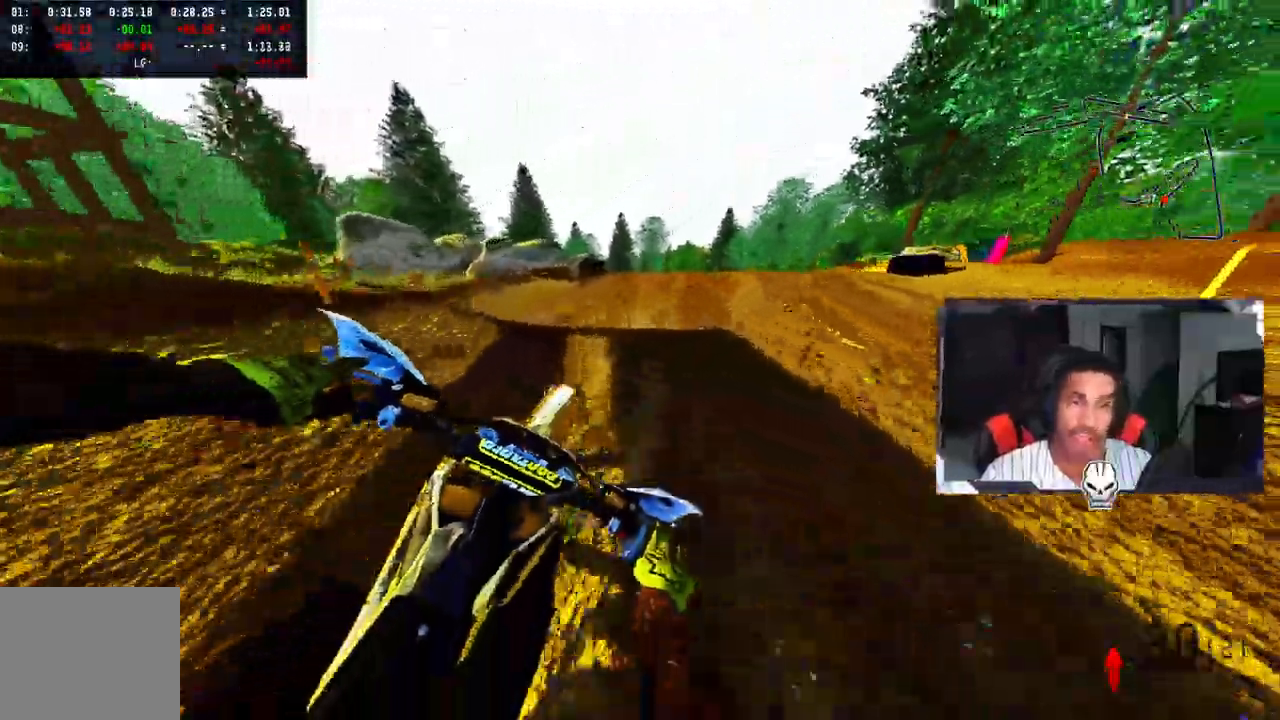
{"buttons": ["R2"], "left_stick": "up-right", "right_stick": "up", "events": [[133, "right_stick", "up"]]}
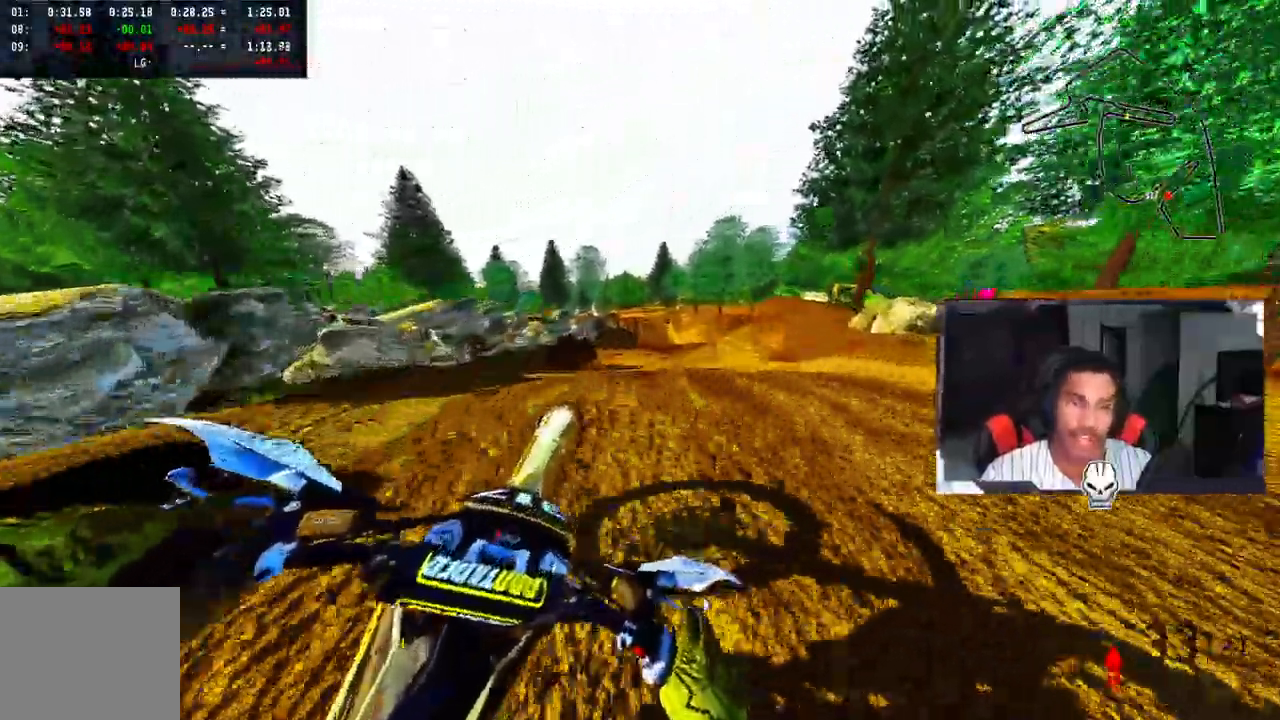
{"buttons": [], "left_stick": "up-left", "right_stick": "center", "events": [[233, "left_stick", "up"], [333, "R2", "up"], [400, "left_stick", "up-left"], [433, "right_stick", "center"]]}
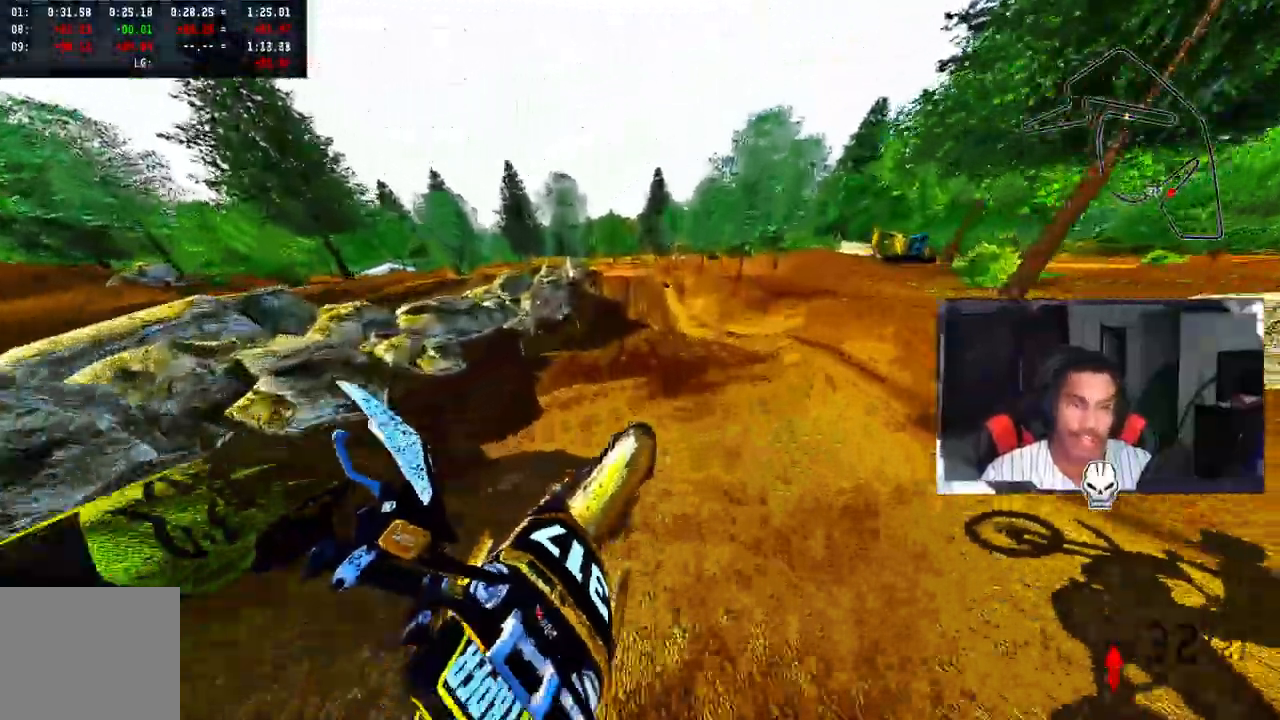
{"buttons": ["R2"], "left_stick": "center", "right_stick": "down-left", "events": [[217, "left_stick", "center"], [383, "R2", "down"], [433, "right_stick", "down-left"]]}
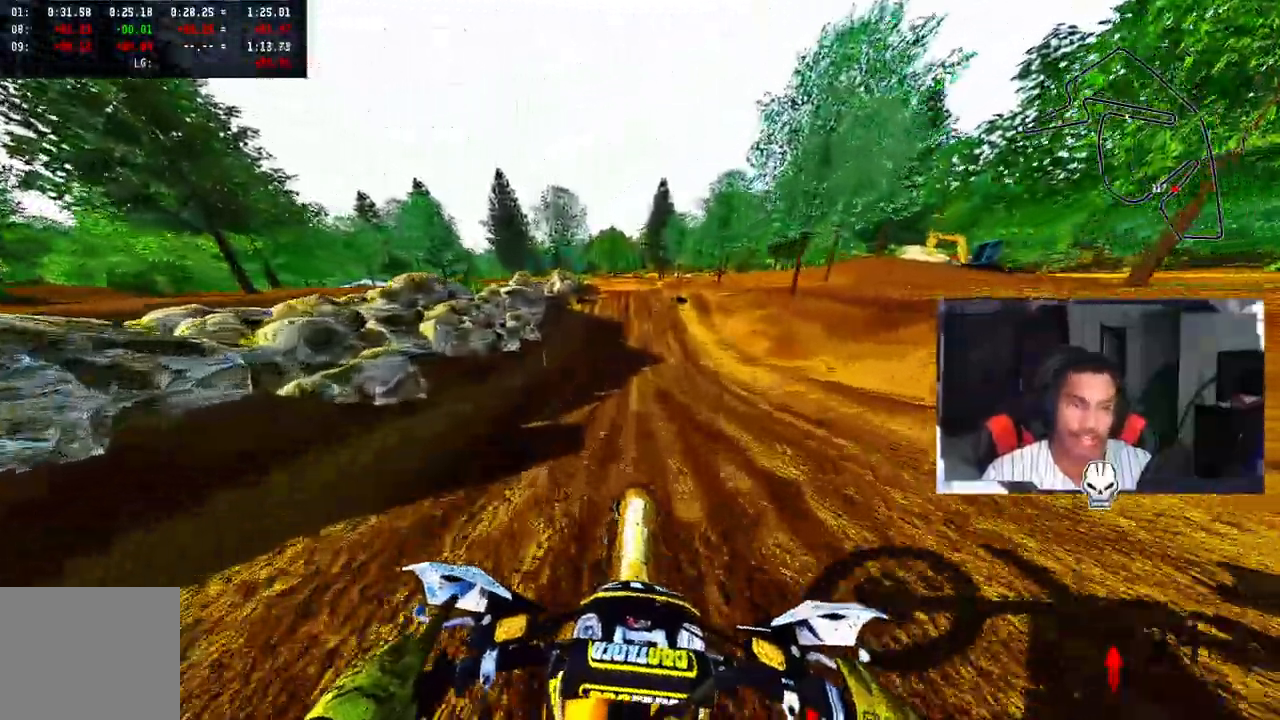
{"buttons": ["R2"], "left_stick": "center", "right_stick": "down-left", "events": []}
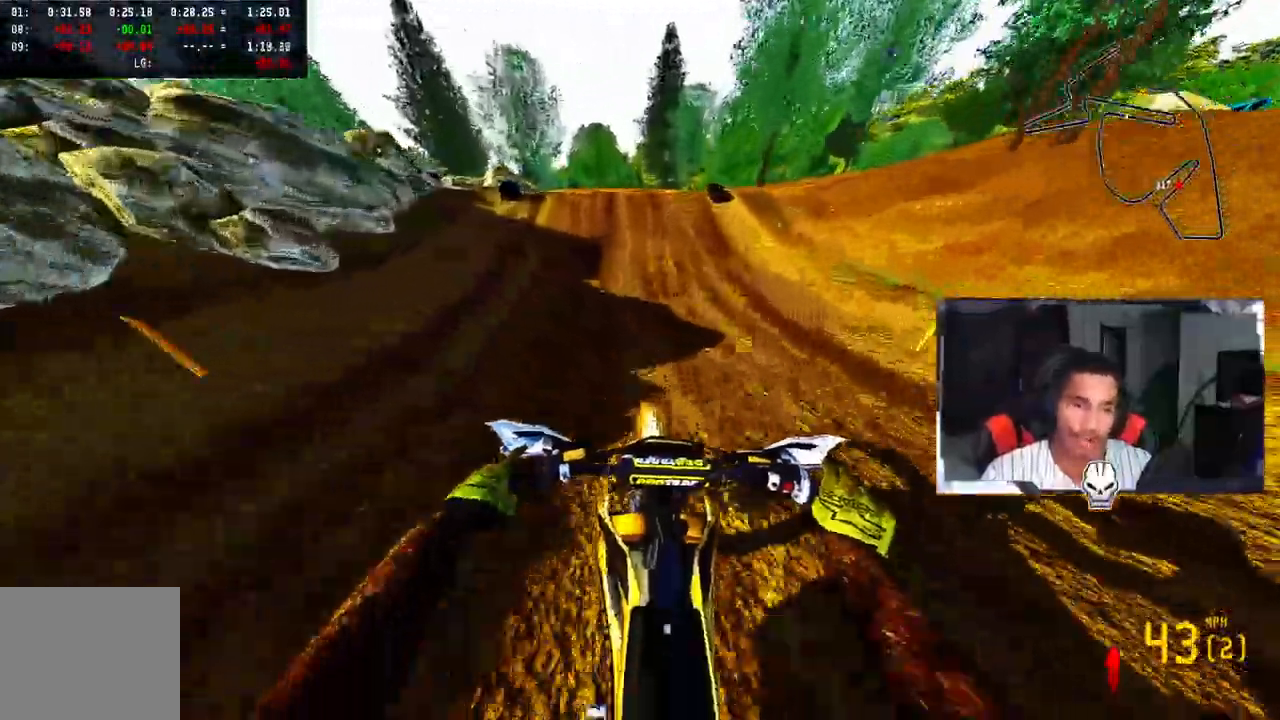
{"buttons": ["R2", "R3"], "left_stick": "center", "right_stick": "center", "events": [[183, "right_stick", "center"], [267, "right_stick", "up"], [417, "R3", "down"], [500, "right_stick", "center"]]}
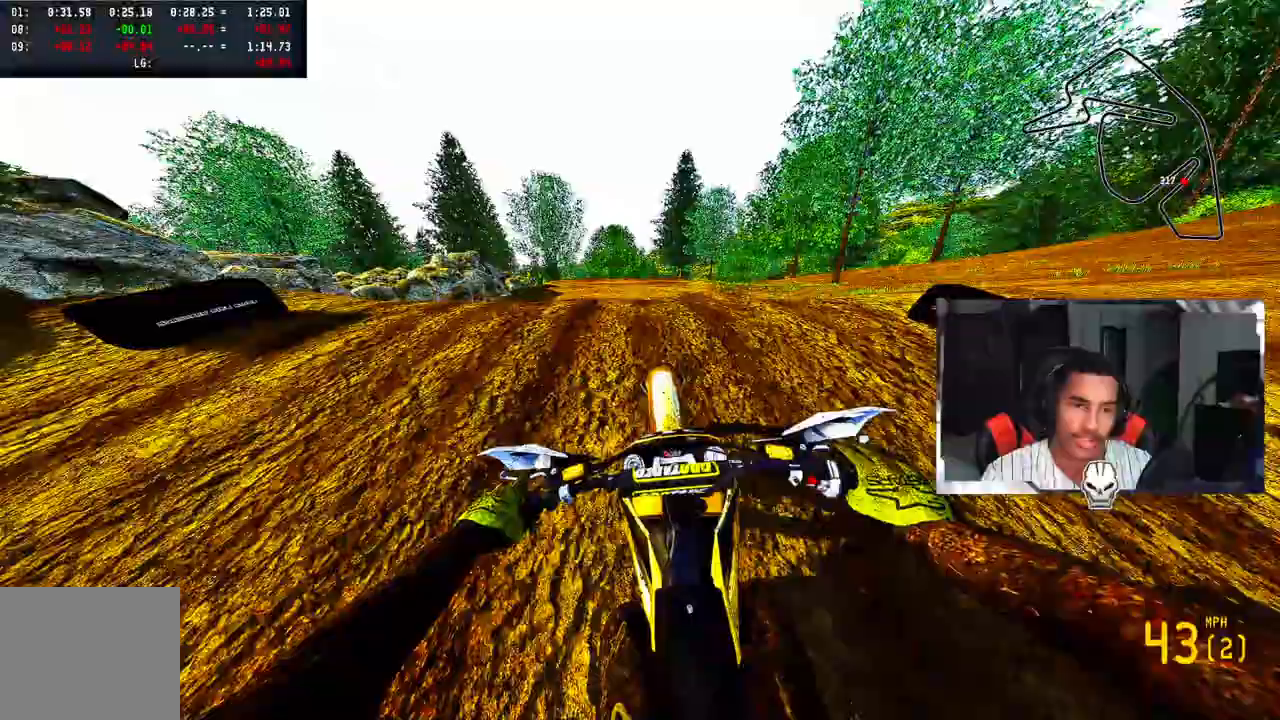
{"buttons": ["R2", "R3"], "left_stick": "up-right", "right_stick": "center", "events": [[17, "R2", "up"], [17, "R3", "up"], [100, "right_stick", "up"], [150, "left_stick", "up-left"], [250, "right_stick", "center"], [333, "left_stick", "up-right"], [383, "R2", "down"], [400, "R3", "down"]]}
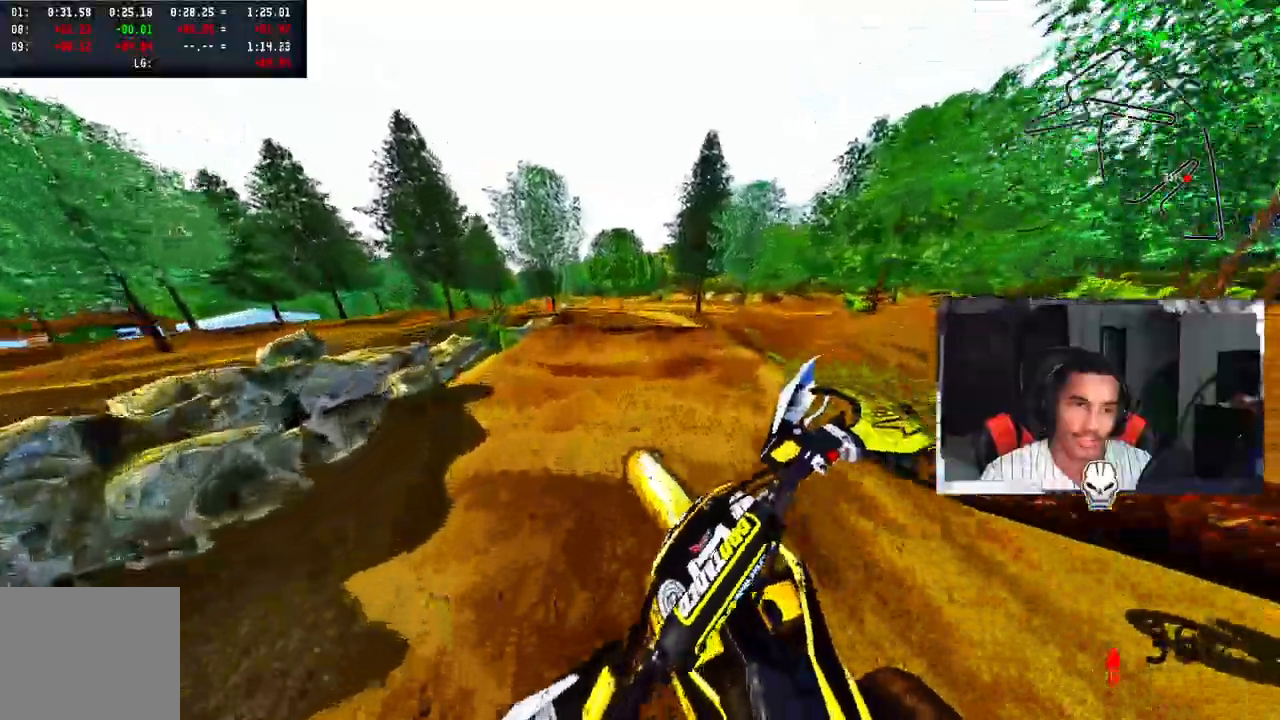
{"buttons": ["R2"], "left_stick": "up-left", "right_stick": "up", "events": [[17, "R2", "up"], [17, "R3", "up"], [333, "right_stick", "up"], [350, "left_stick", "up-left"], [400, "R2", "down"]]}
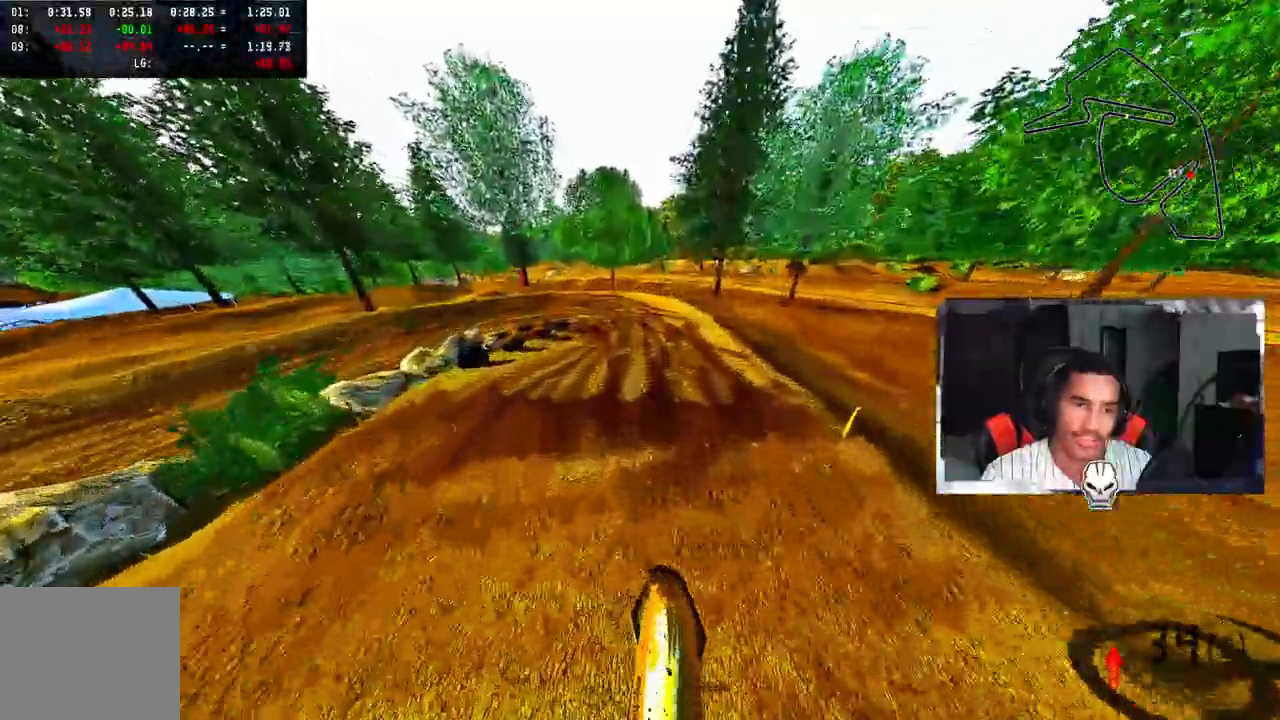
{"buttons": ["R2"], "left_stick": "center", "right_stick": "center", "events": [[283, "right_stick", "center"], [300, "left_stick", "center"]]}
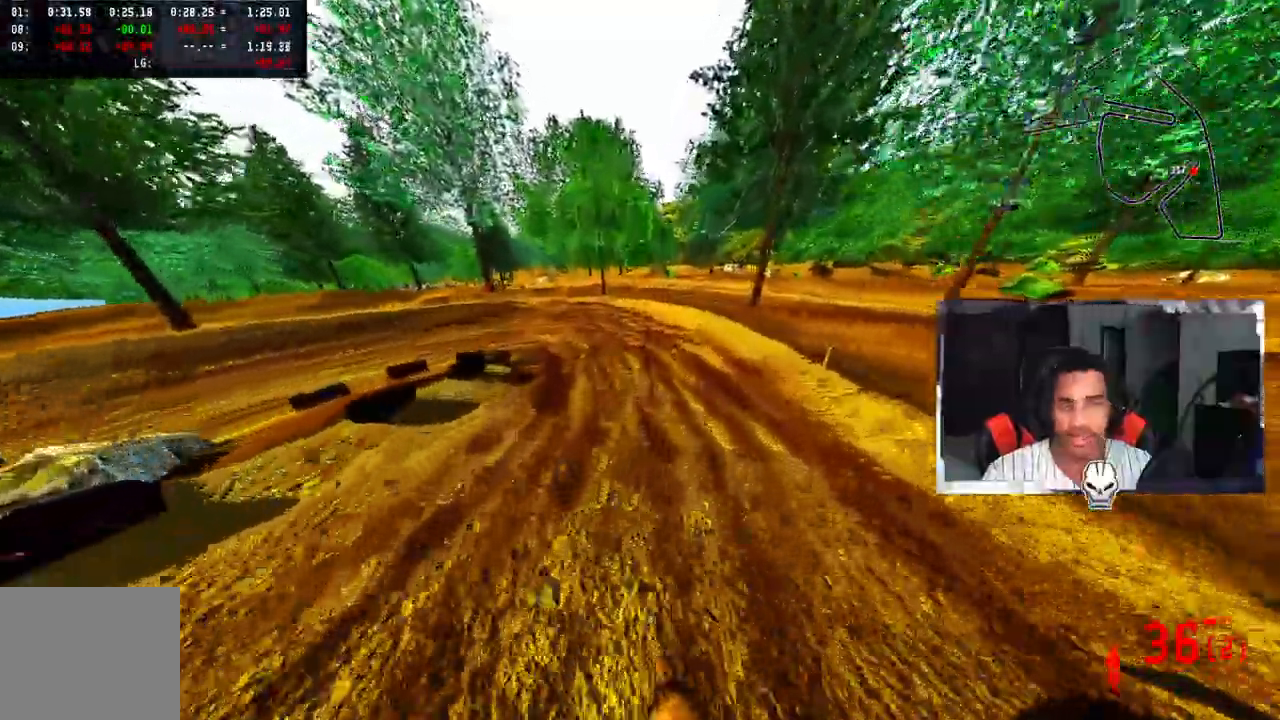
{"buttons": [], "left_stick": "up-left", "right_stick": "center", "events": [[67, "R3", "down"], [100, "left_stick", "up-left"], [200, "R3", "up"], [367, "R2", "up"]]}
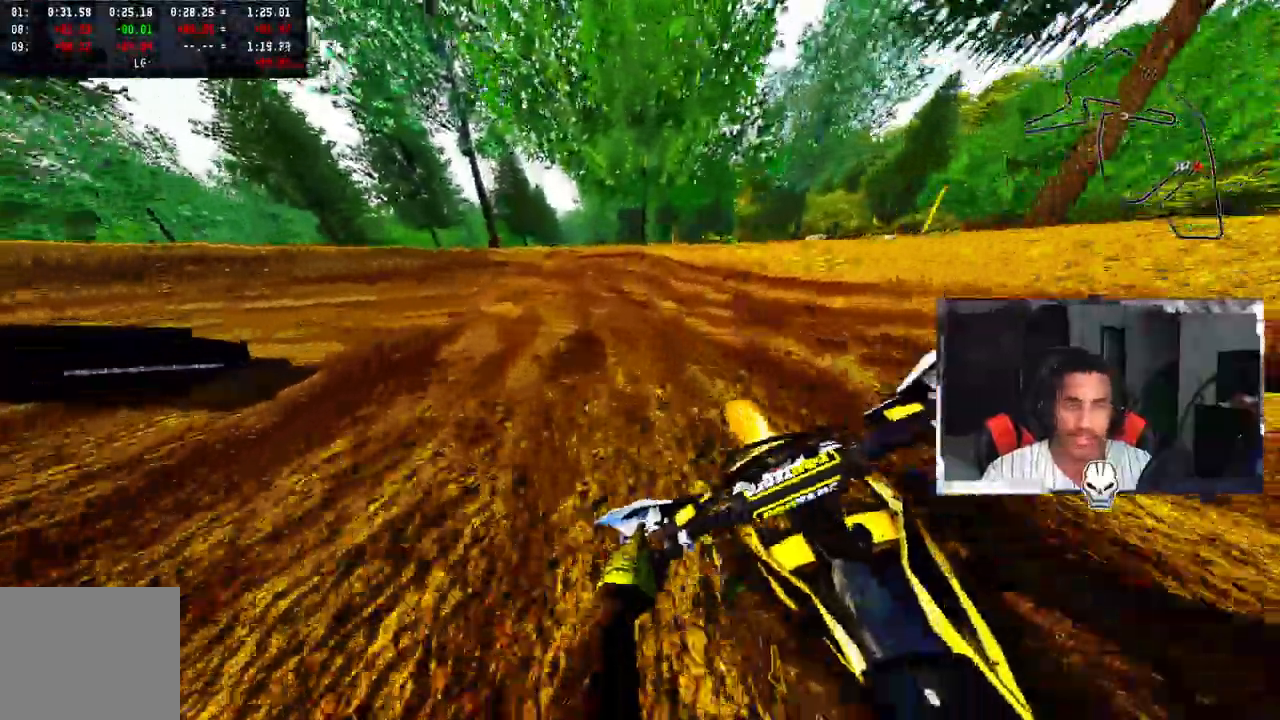
{"buttons": [], "left_stick": "up-left", "right_stick": "center", "events": []}
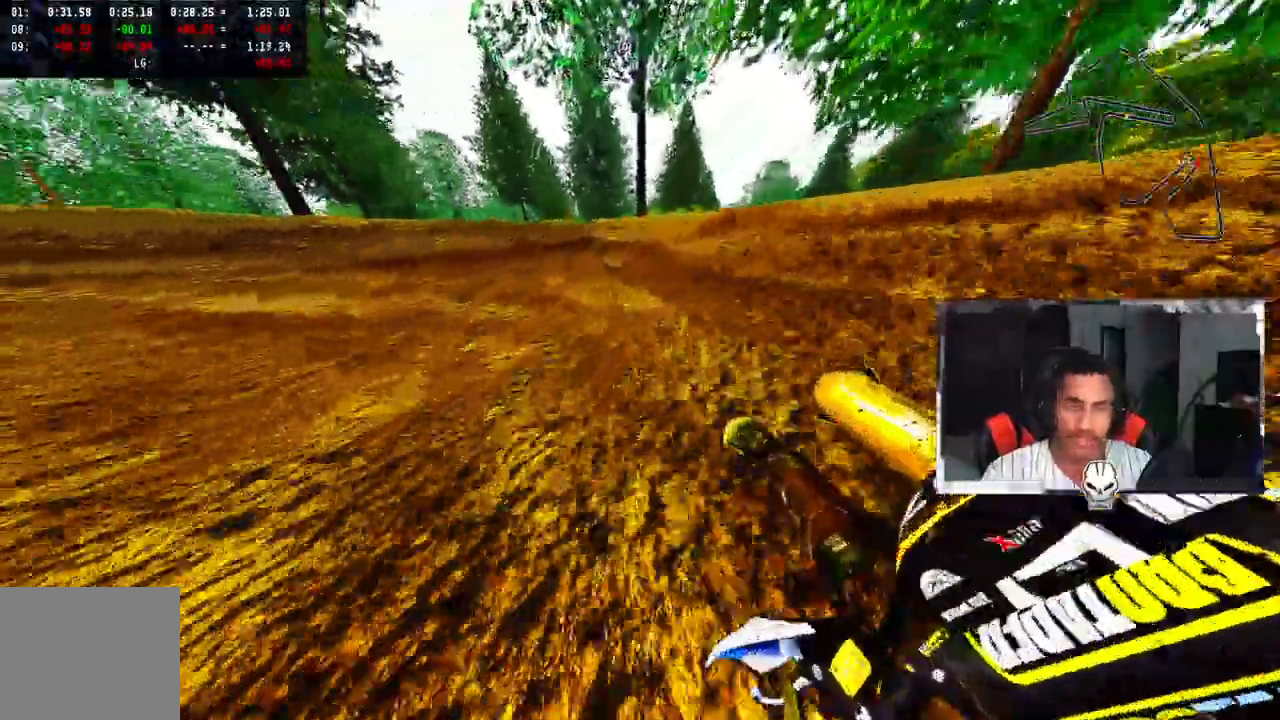
{"buttons": [], "left_stick": "up-left", "right_stick": "up", "events": [[50, "right_stick", "up"], [150, "R2", "down"], [283, "R2", "up"], [367, "R2", "down"], [467, "R2", "up"]]}
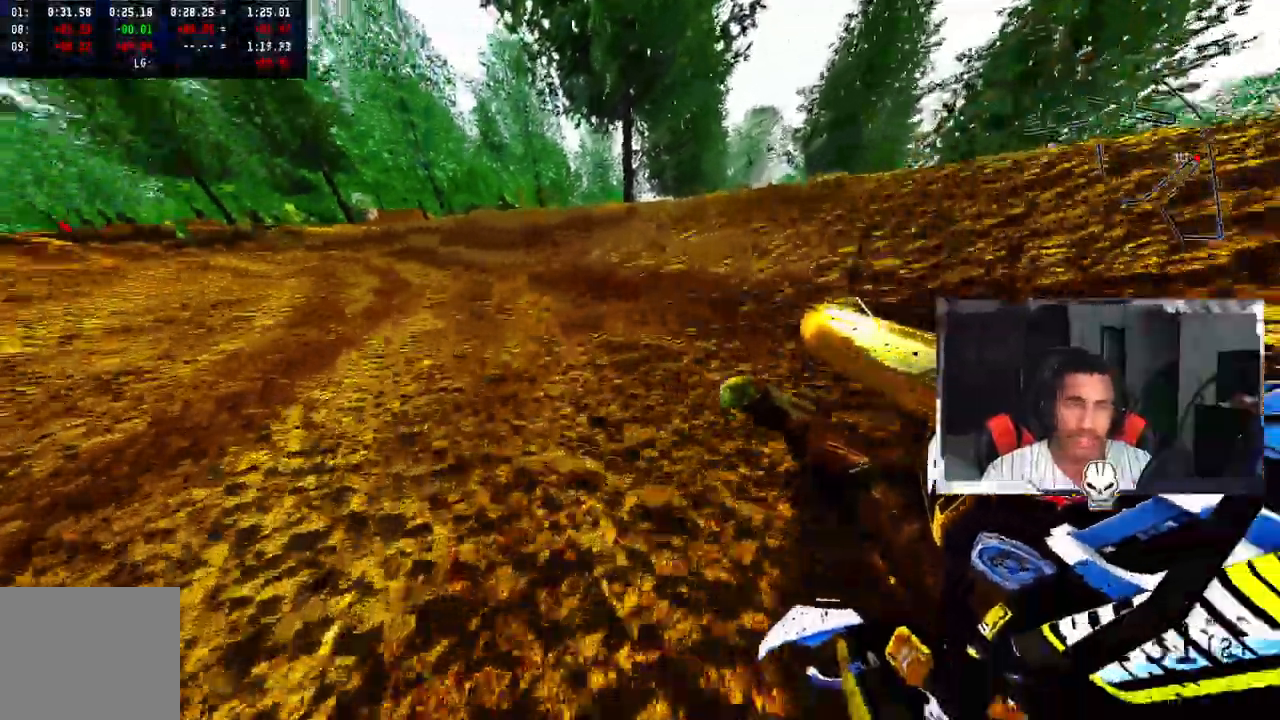
{"buttons": ["R2"], "left_stick": "up-left", "right_stick": "up", "events": [[17, "R2", "down"], [133, "R2", "up"], [167, "R2", "down"]]}